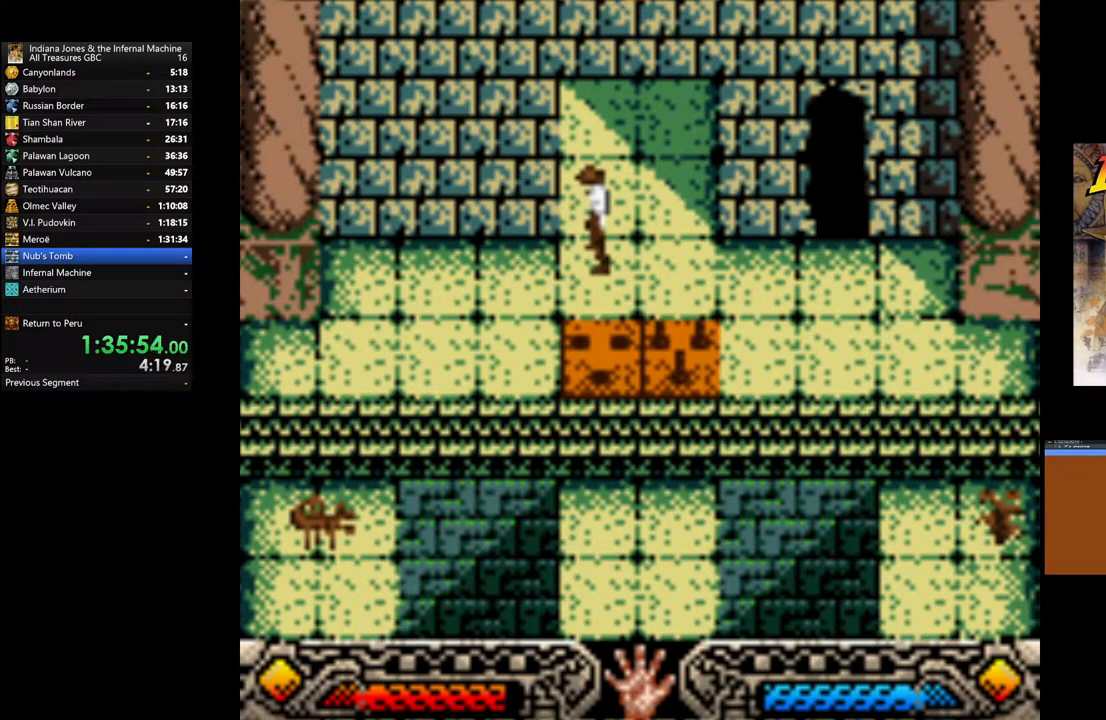
Gameplay with a controller (Xbox layout); each line is a JSON object with the inputs held at the frame after it. "events" lists button and stick changes between this image and that frame as [ms after this image, input, new state], when the widget could be followed in between.
{"buttons": [], "left_stick": "center", "right_stick": "center", "events": []}
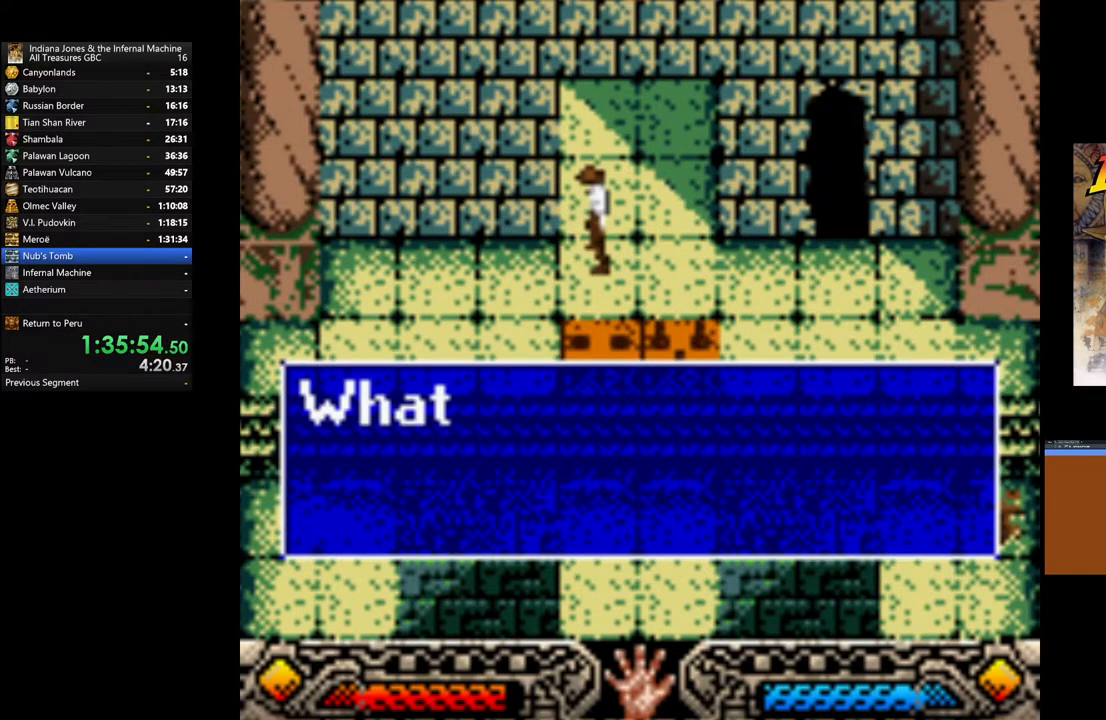
{"buttons": [], "left_stick": "center", "right_stick": "center", "events": []}
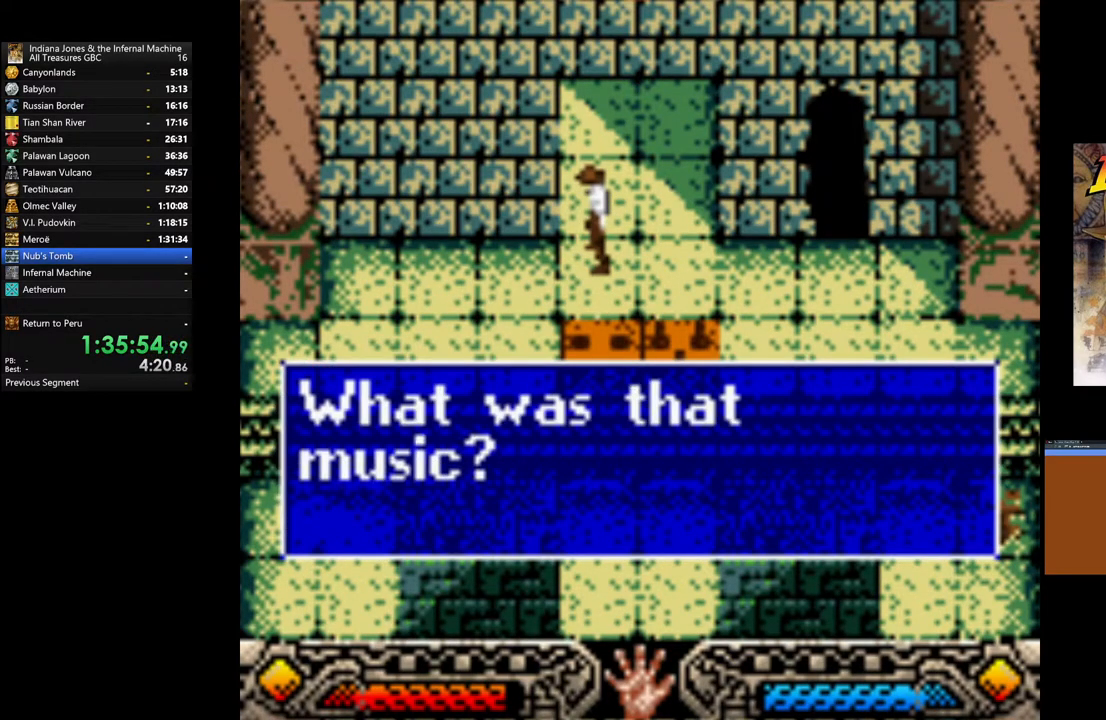
{"buttons": [], "left_stick": "center", "right_stick": "center", "events": []}
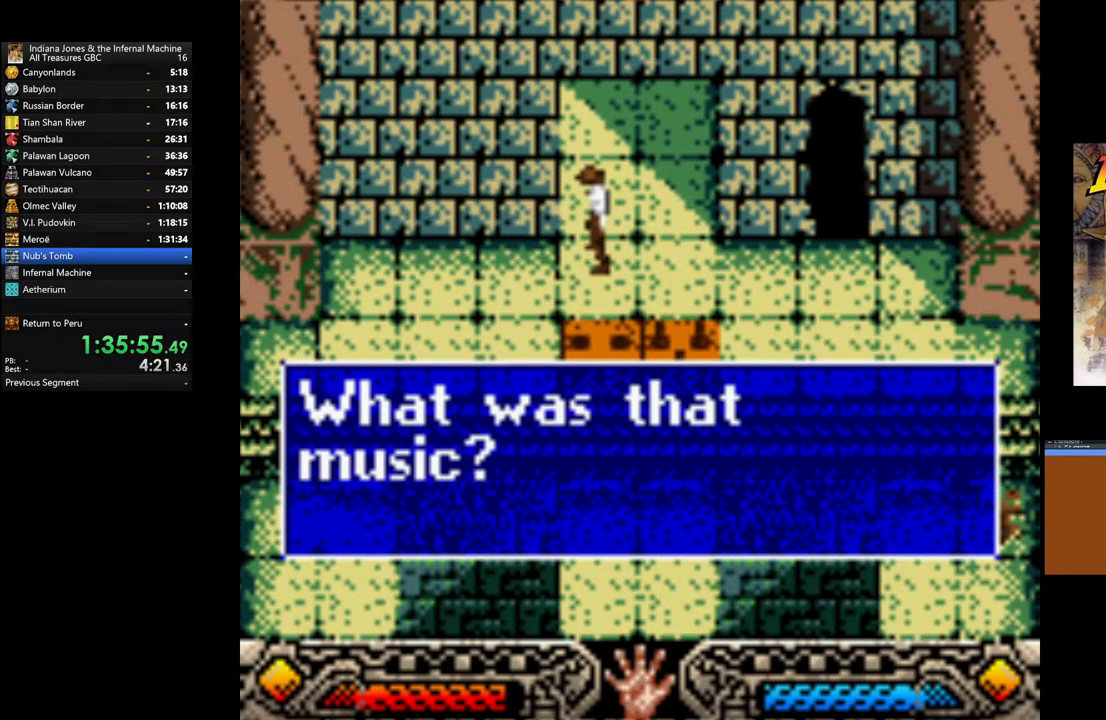
{"buttons": [], "left_stick": "right", "right_stick": "center", "events": [[100, "A", "down"], [200, "left_stick", "right"], [250, "A", "up"]]}
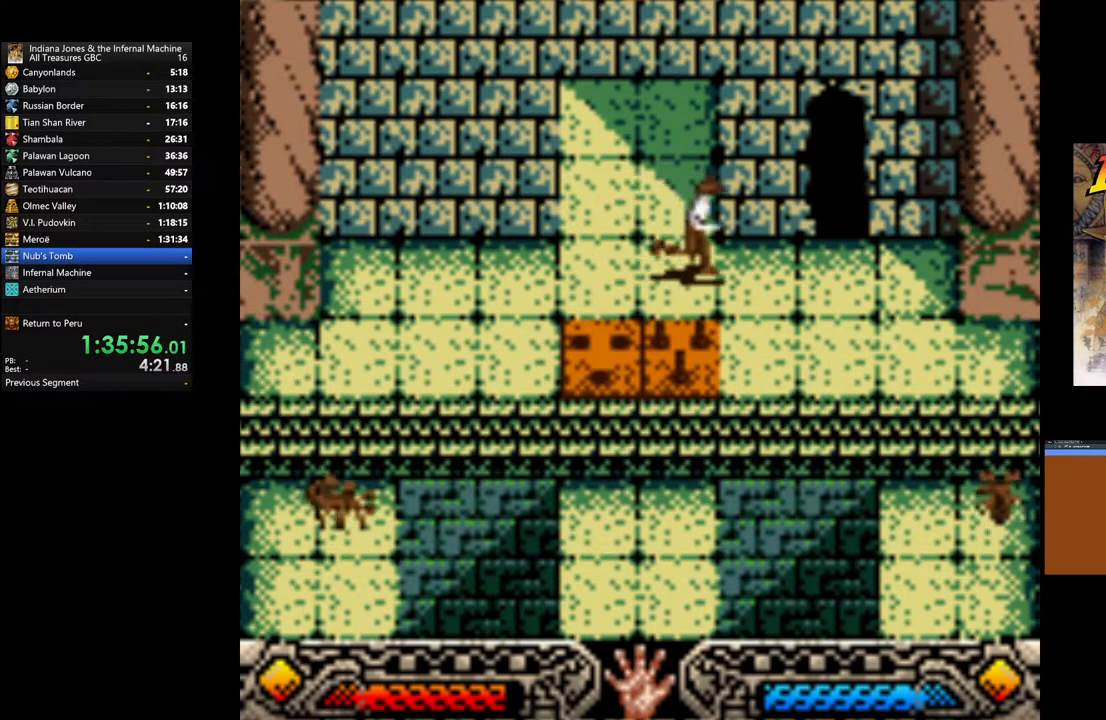
{"buttons": [], "left_stick": "up-right", "right_stick": "center", "events": [[317, "left_stick", "up-right"]]}
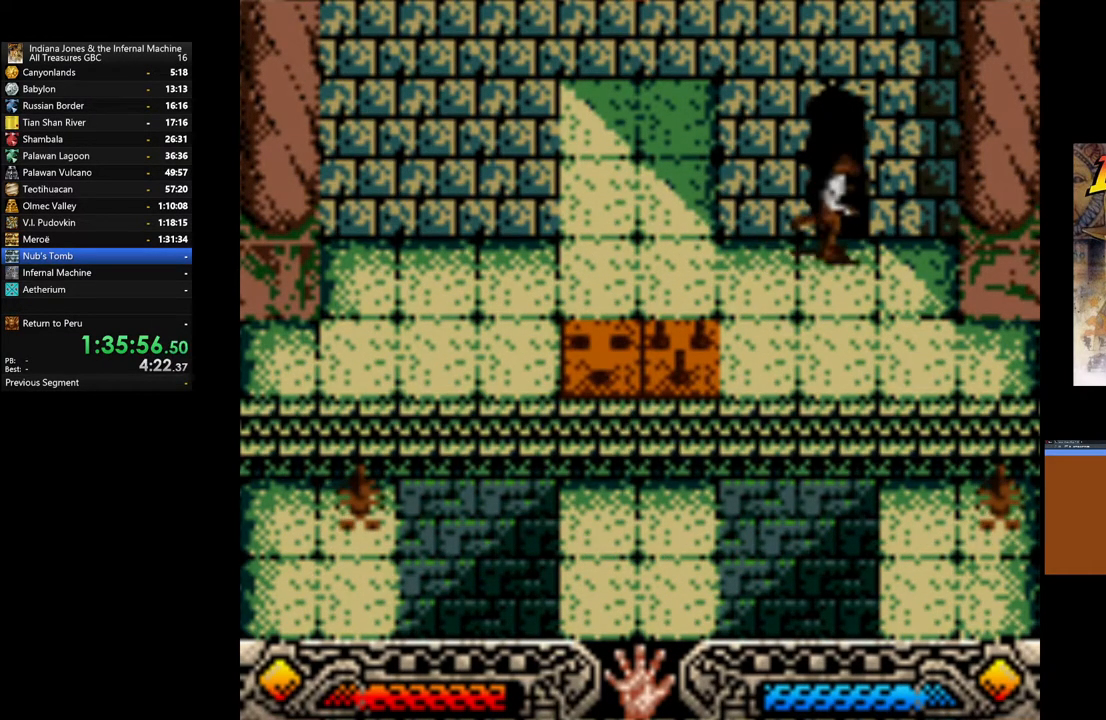
{"buttons": [], "left_stick": "up", "right_stick": "center", "events": [[83, "left_stick", "up"]]}
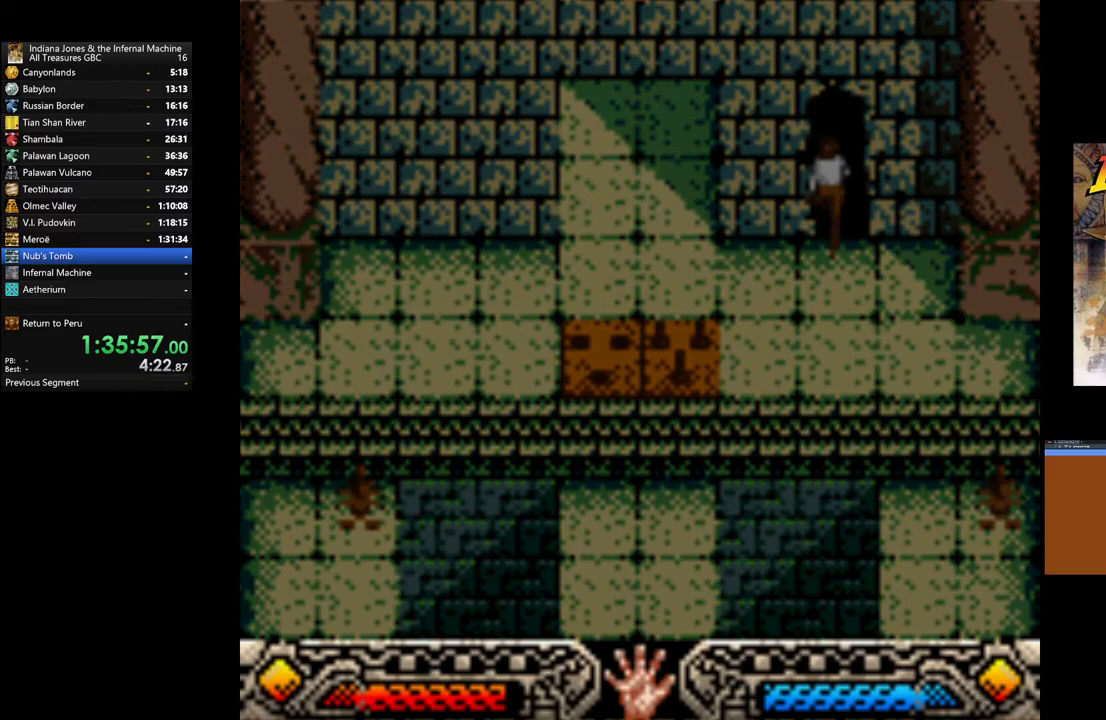
{"buttons": [], "left_stick": "up", "right_stick": "center", "events": []}
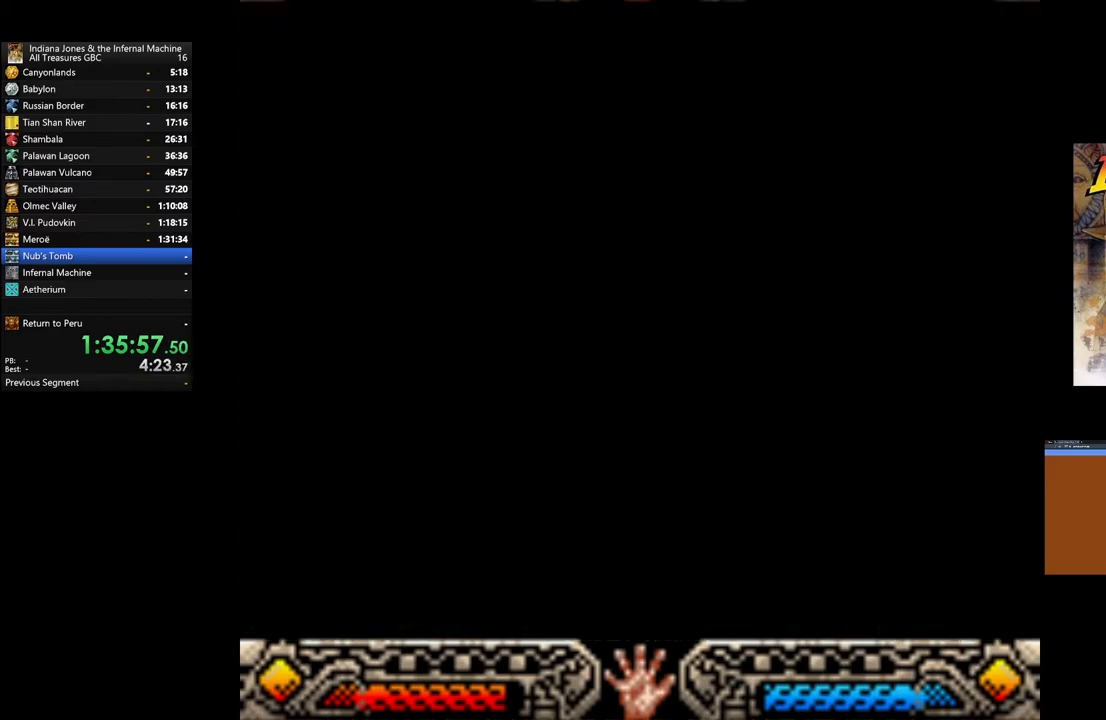
{"buttons": [], "left_stick": "up", "right_stick": "center", "events": []}
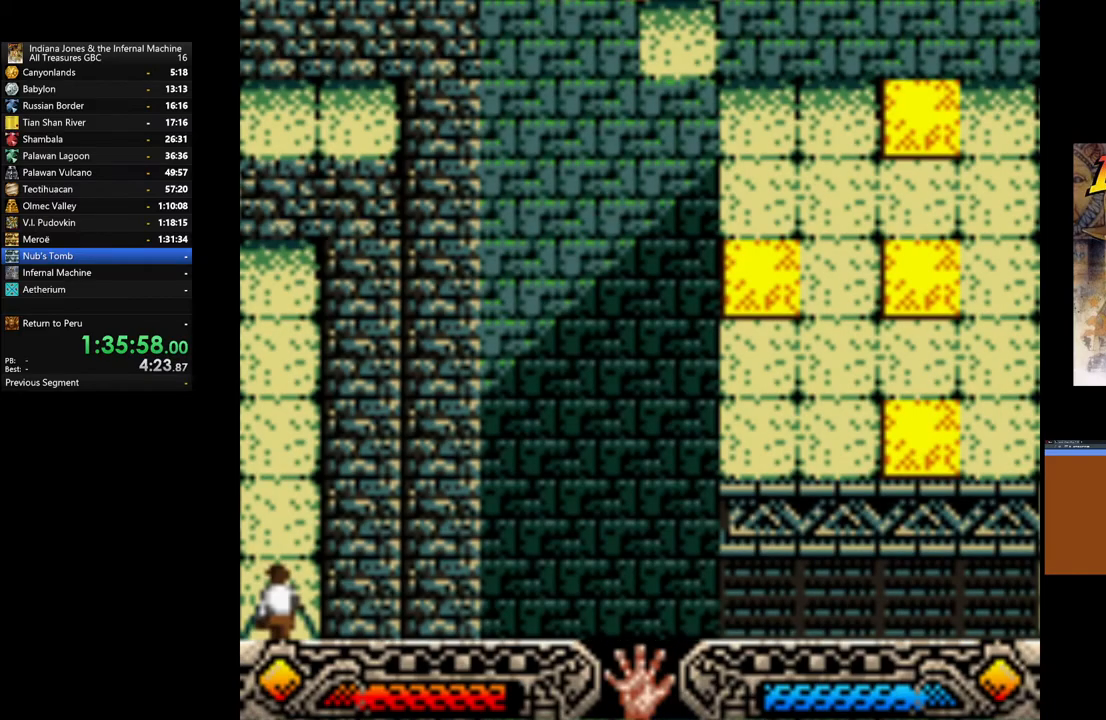
{"buttons": [], "left_stick": "up-left", "right_stick": "center", "events": [[167, "left_stick", "up-left"]]}
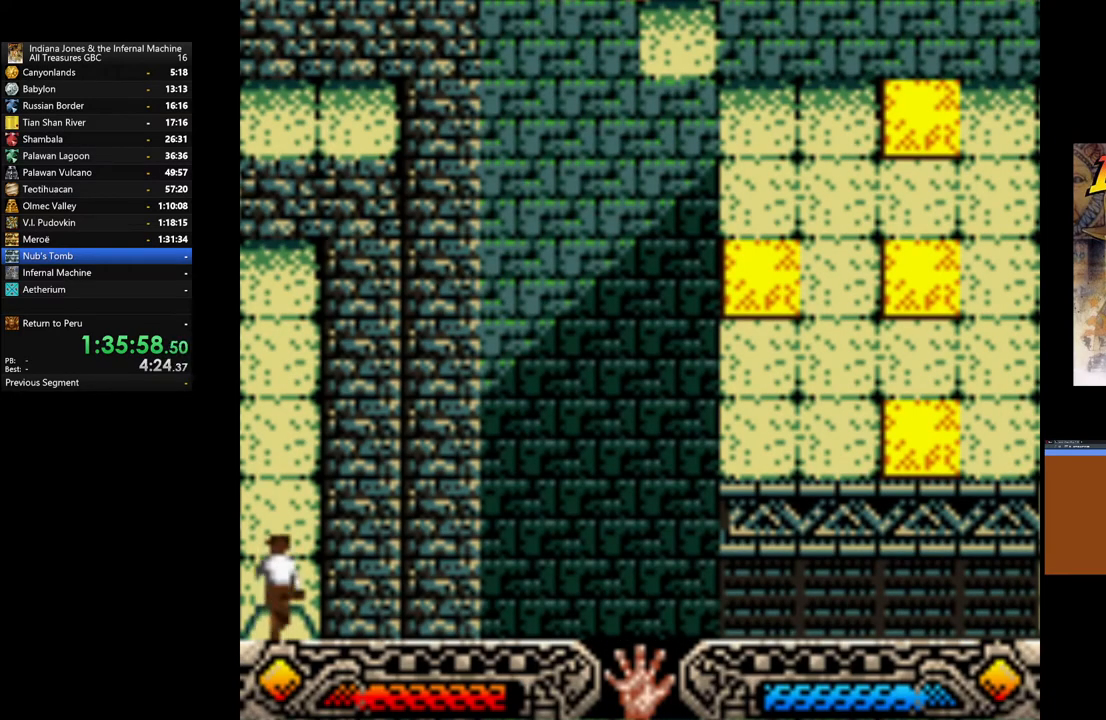
{"buttons": [], "left_stick": "up-left", "right_stick": "center", "events": []}
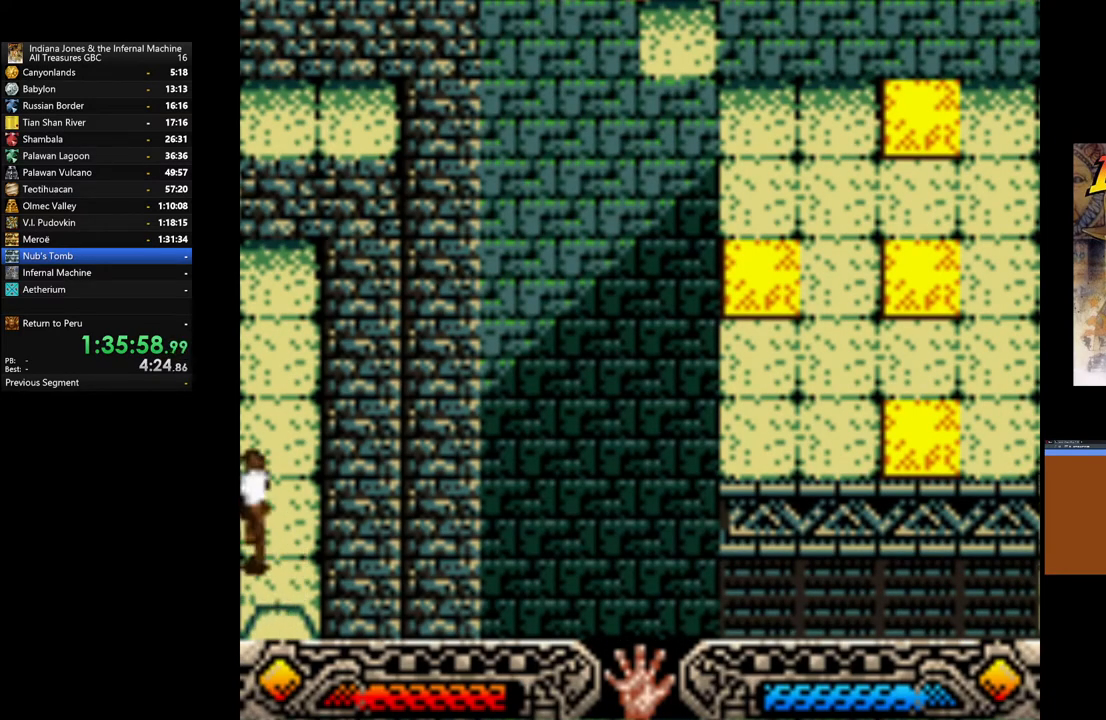
{"buttons": [], "left_stick": "up", "right_stick": "center", "events": [[33, "left_stick", "up"]]}
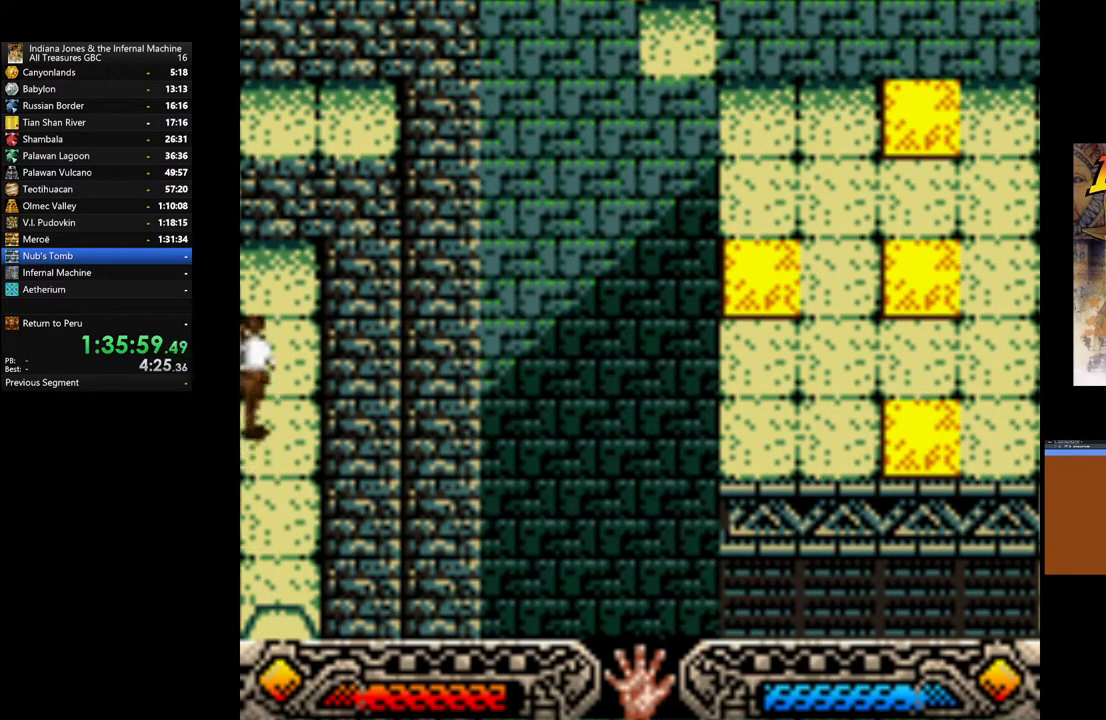
{"buttons": [], "left_stick": "up", "right_stick": "center", "events": []}
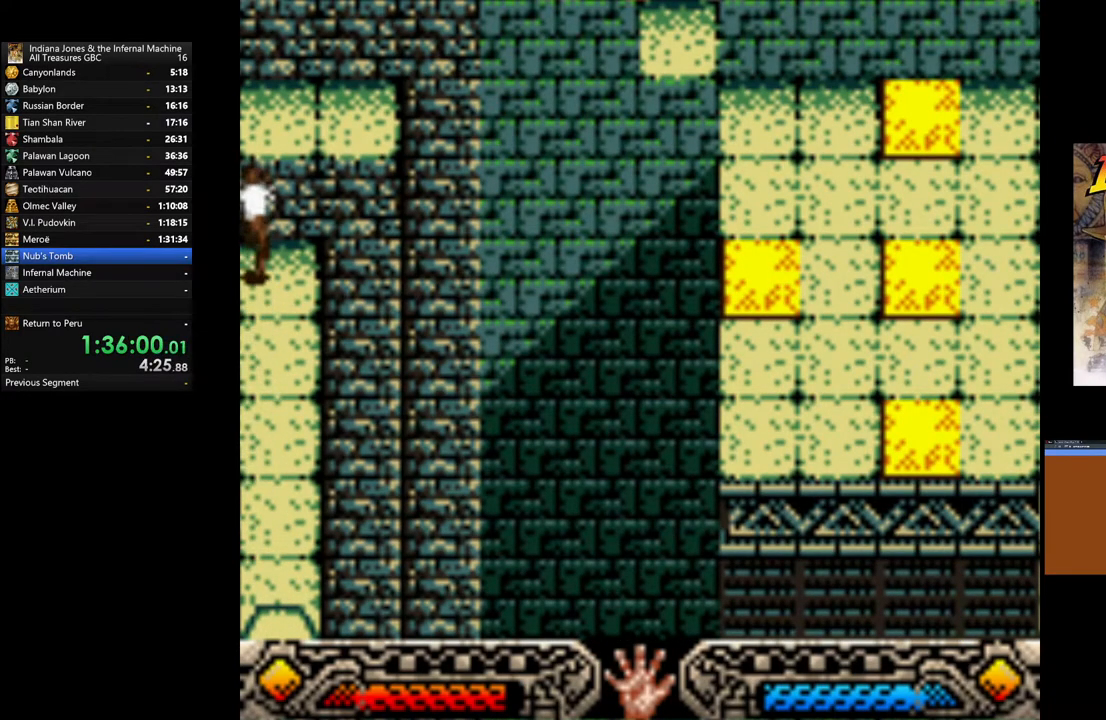
{"buttons": [], "left_stick": "up", "right_stick": "center", "events": [[17, "B", "down"], [150, "B", "up"], [217, "B", "down"], [333, "B", "up"], [400, "B", "down"], [500, "B", "up"]]}
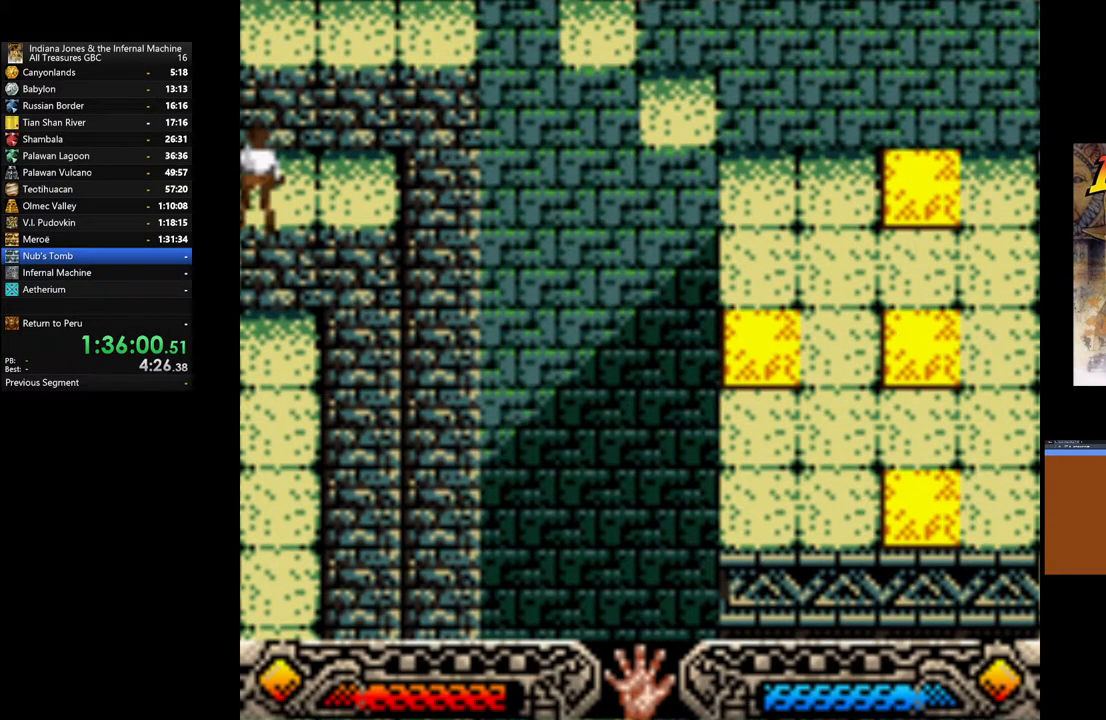
{"buttons": ["B"], "left_stick": "up", "right_stick": "center", "events": [[67, "B", "down"], [167, "B", "up"], [233, "B", "down"], [367, "B", "up"], [433, "B", "down"]]}
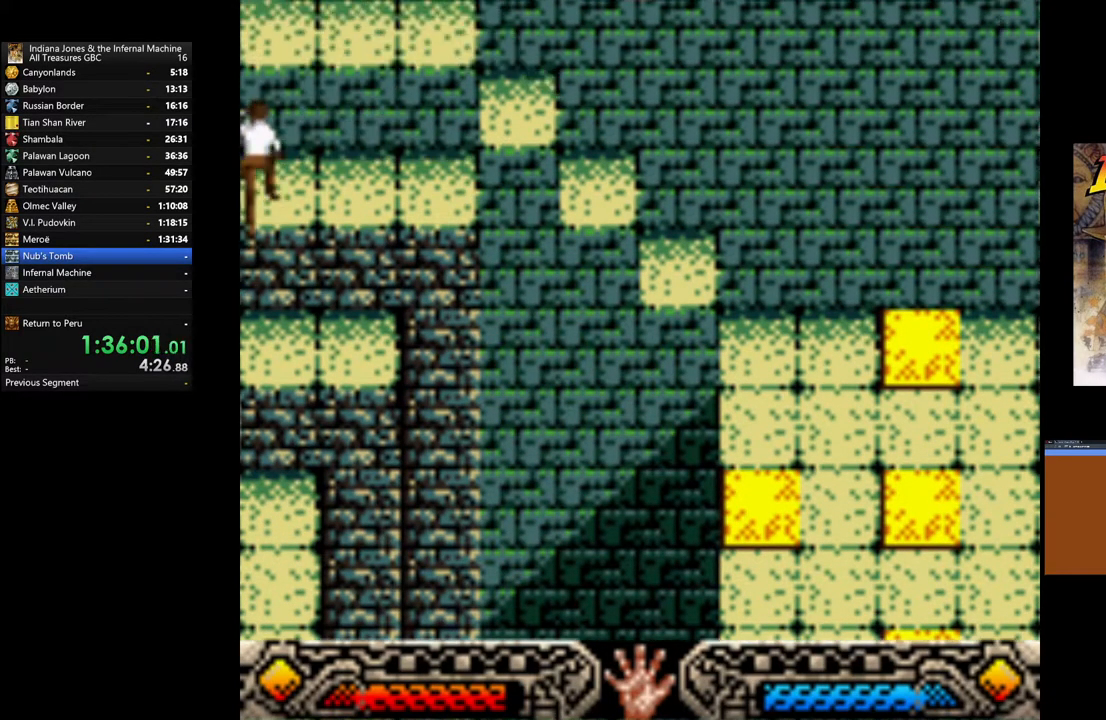
{"buttons": ["B"], "left_stick": "up", "right_stick": "center", "events": [[33, "B", "up"], [117, "B", "down"], [200, "B", "up"], [300, "B", "down"], [367, "B", "up"], [467, "B", "down"]]}
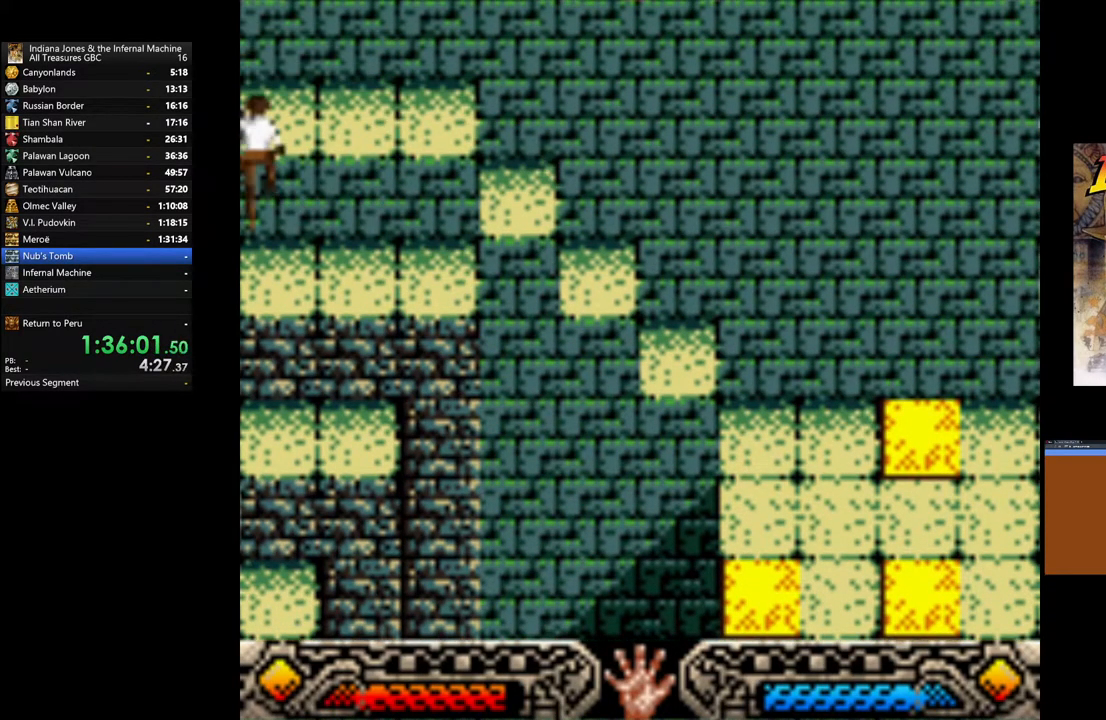
{"buttons": [], "left_stick": "up", "right_stick": "center", "events": [[83, "B", "up"]]}
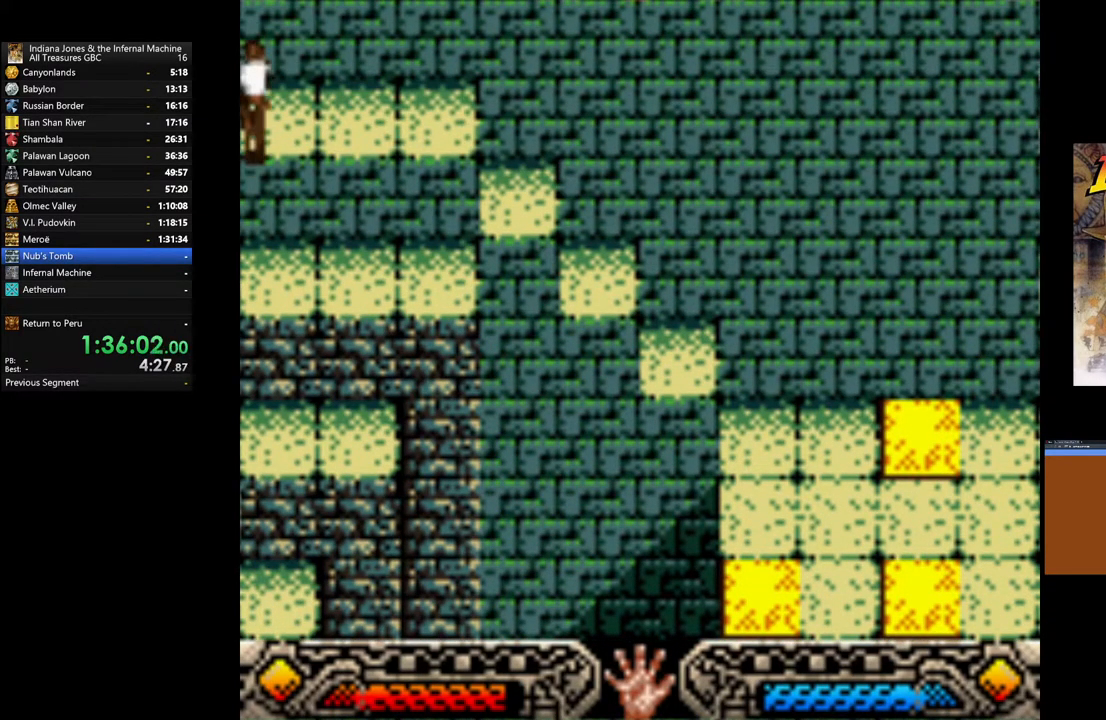
{"buttons": [], "left_stick": "right", "right_stick": "center", "events": [[33, "left_stick", "up-right"], [200, "left_stick", "right"]]}
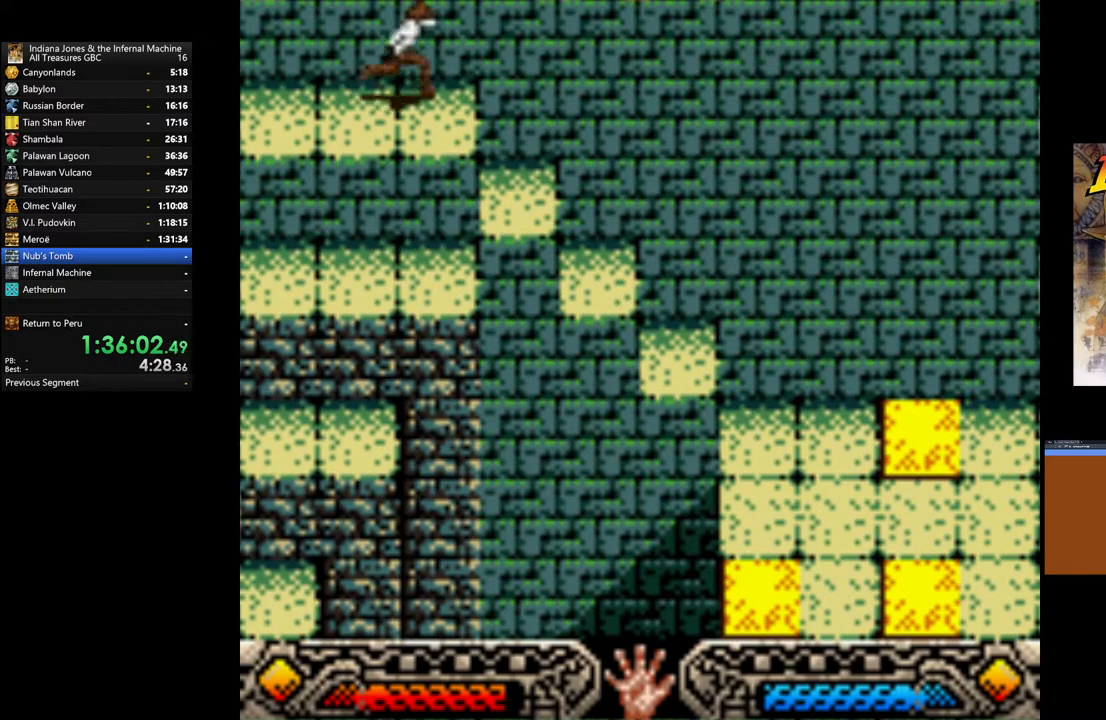
{"buttons": [], "left_stick": "right", "right_stick": "center", "events": []}
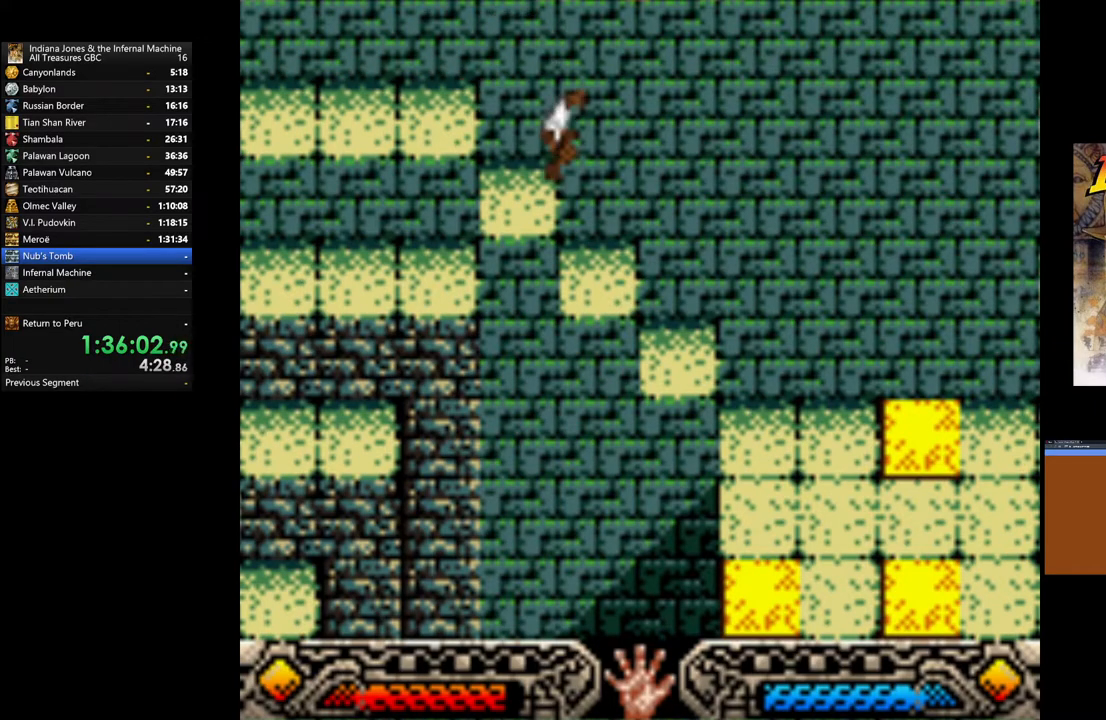
{"buttons": [], "left_stick": "right", "right_stick": "center", "events": []}
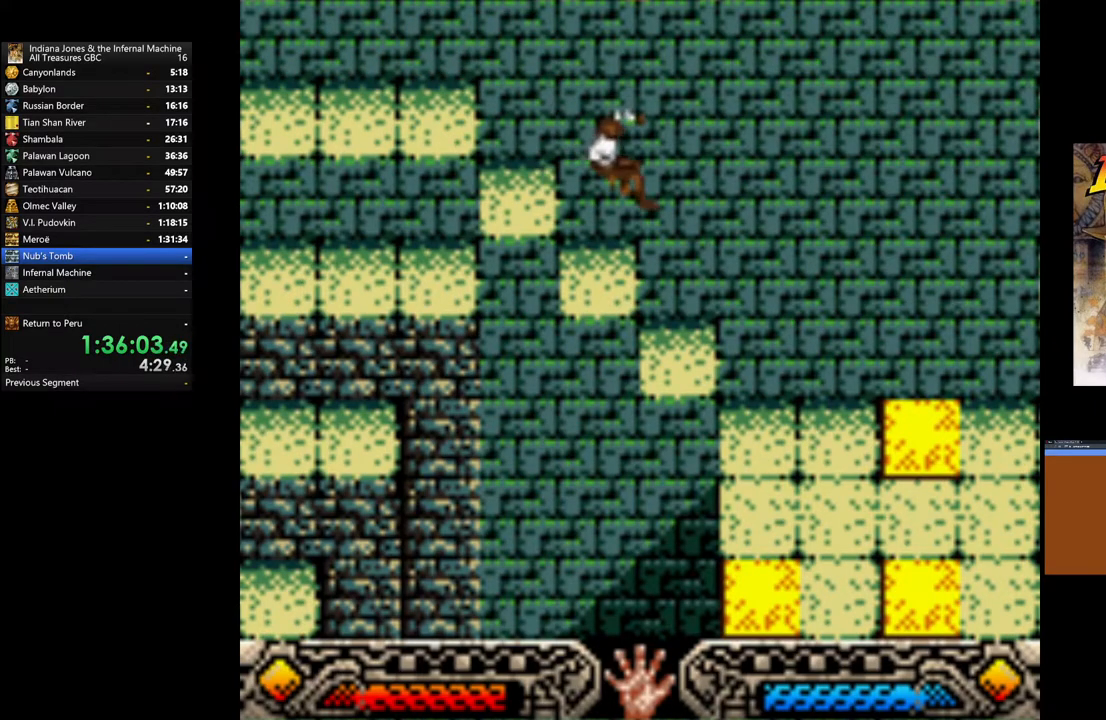
{"buttons": [], "left_stick": "right", "right_stick": "center", "events": []}
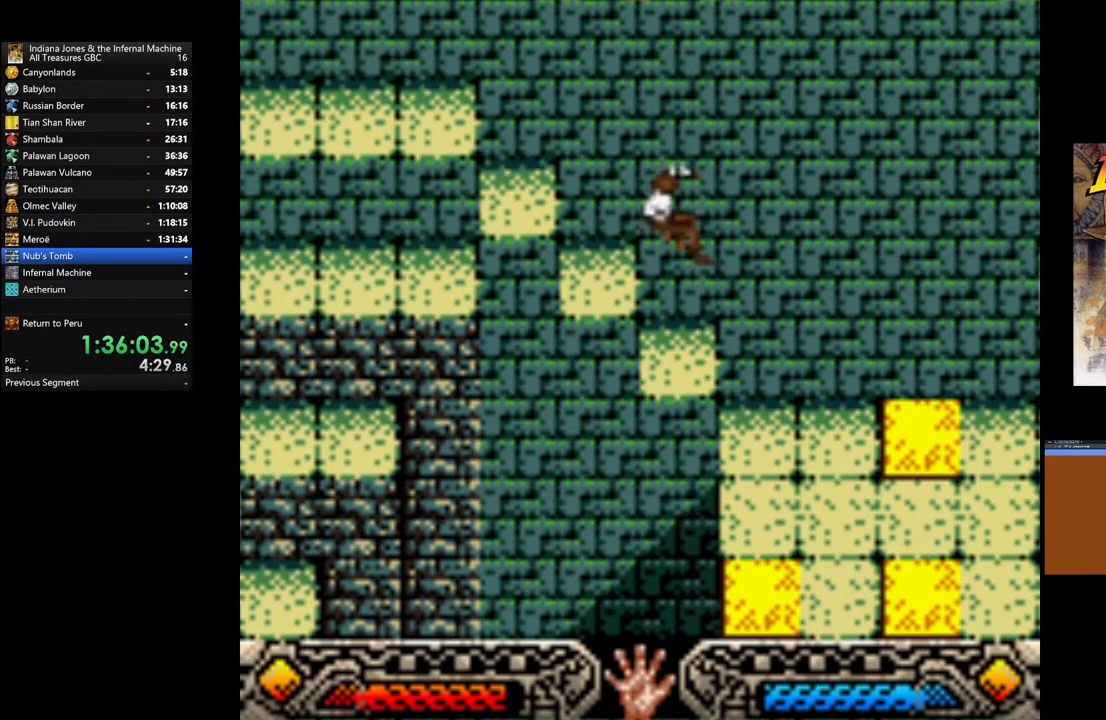
{"buttons": [], "left_stick": "right", "right_stick": "center", "events": []}
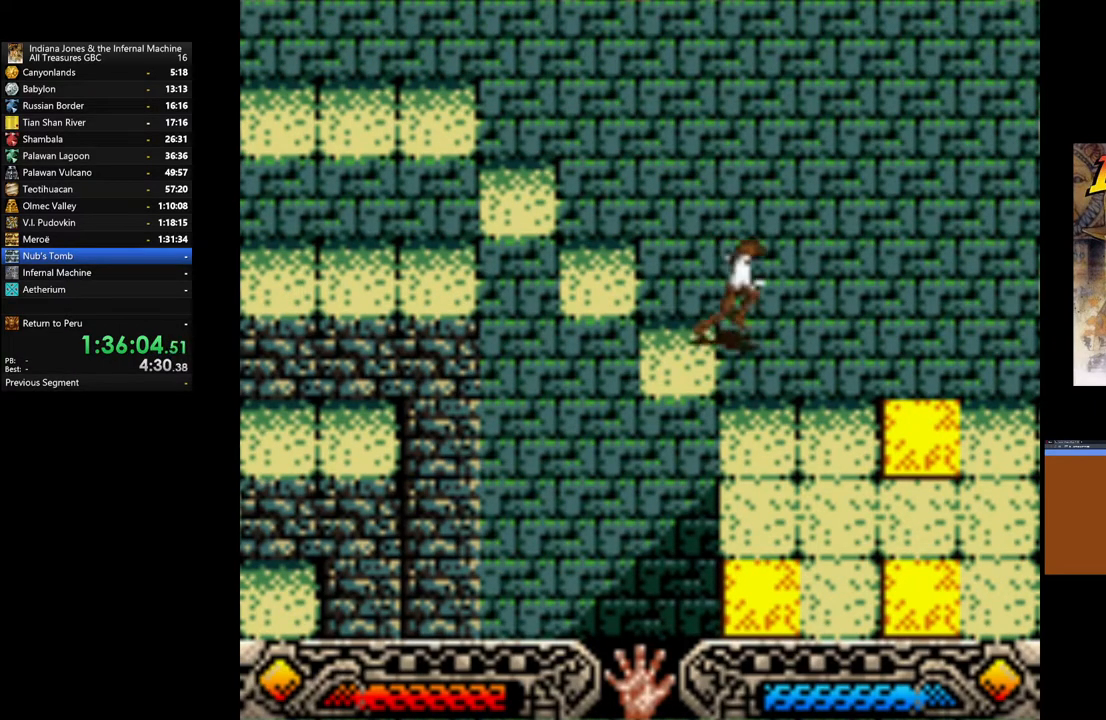
{"buttons": [], "left_stick": "right", "right_stick": "center", "events": []}
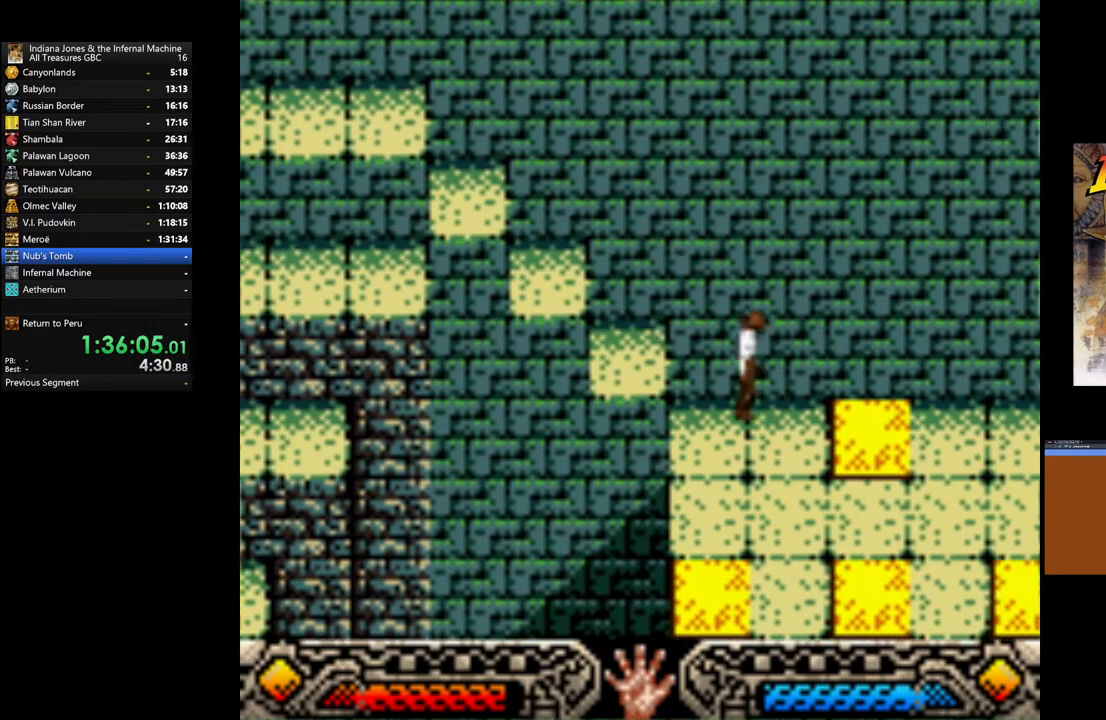
{"buttons": [], "left_stick": "right", "right_stick": "center", "events": []}
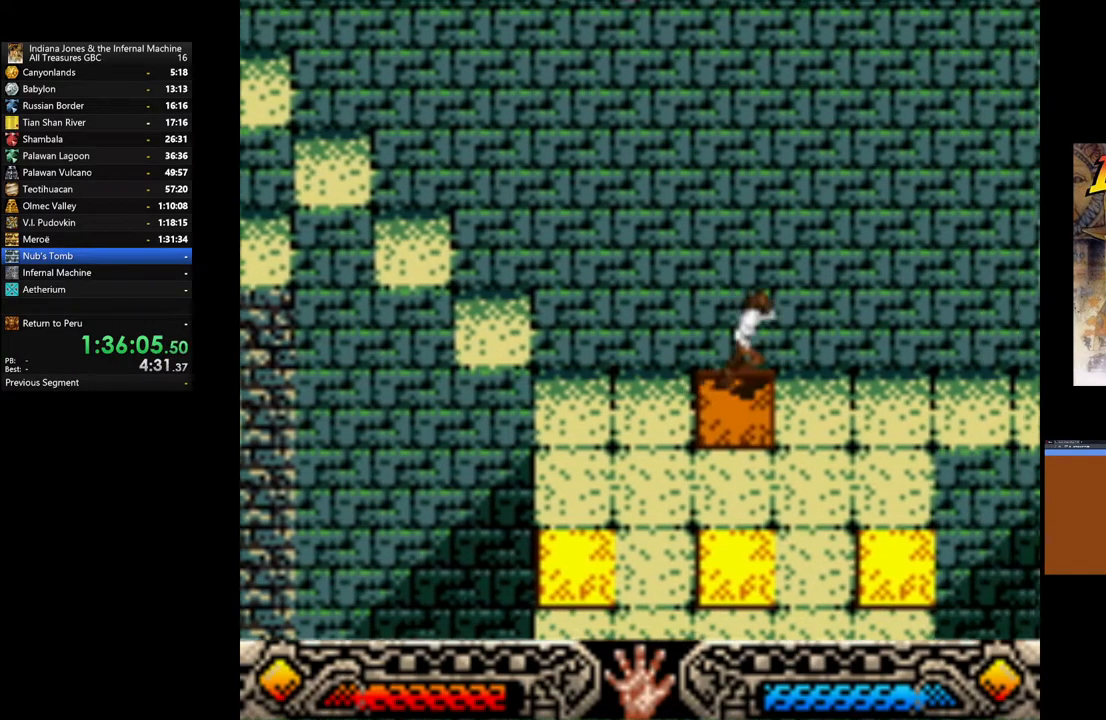
{"buttons": [], "left_stick": "center", "right_stick": "center", "events": [[317, "left_stick", "center"]]}
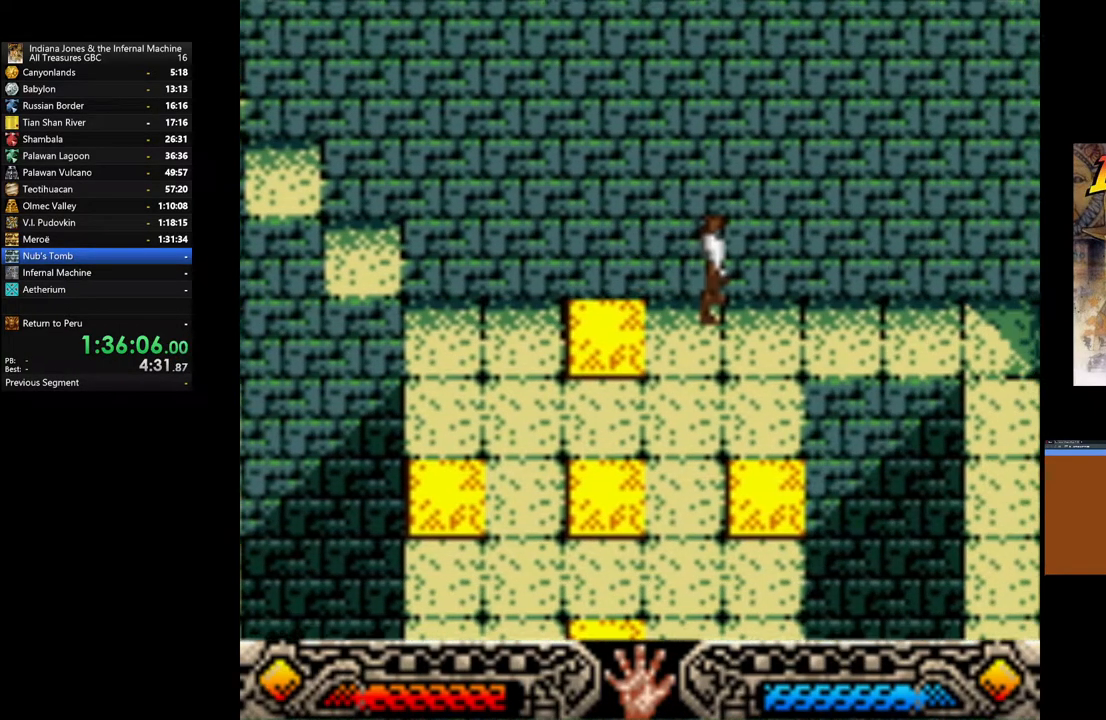
{"buttons": [], "left_stick": "down", "right_stick": "center", "events": [[117, "left_stick", "down-right"], [233, "left_stick", "center"], [400, "left_stick", "down"]]}
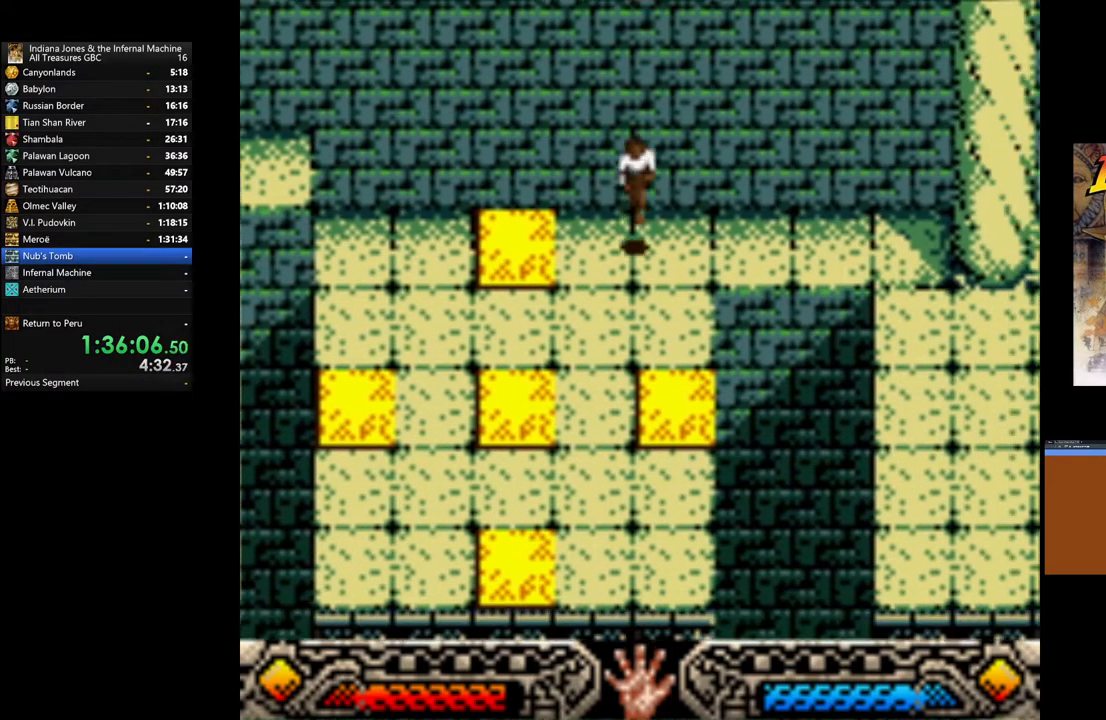
{"buttons": [], "left_stick": "down", "right_stick": "center", "events": []}
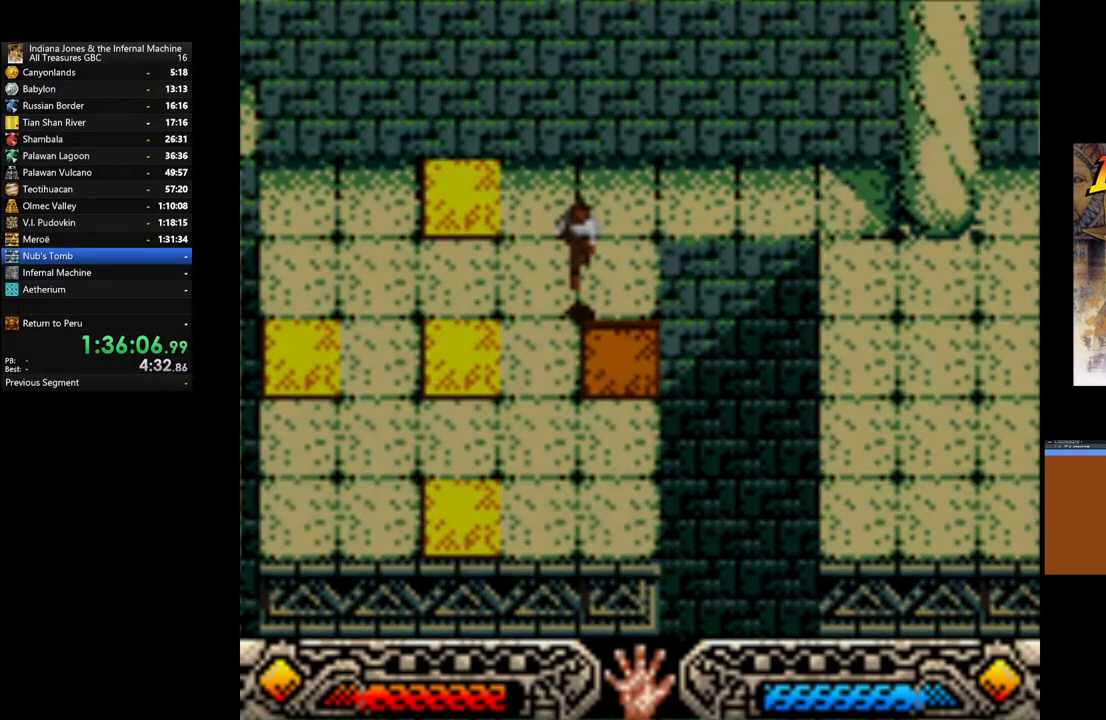
{"buttons": [], "left_stick": "center", "right_stick": "center", "events": [[300, "left_stick", "center"]]}
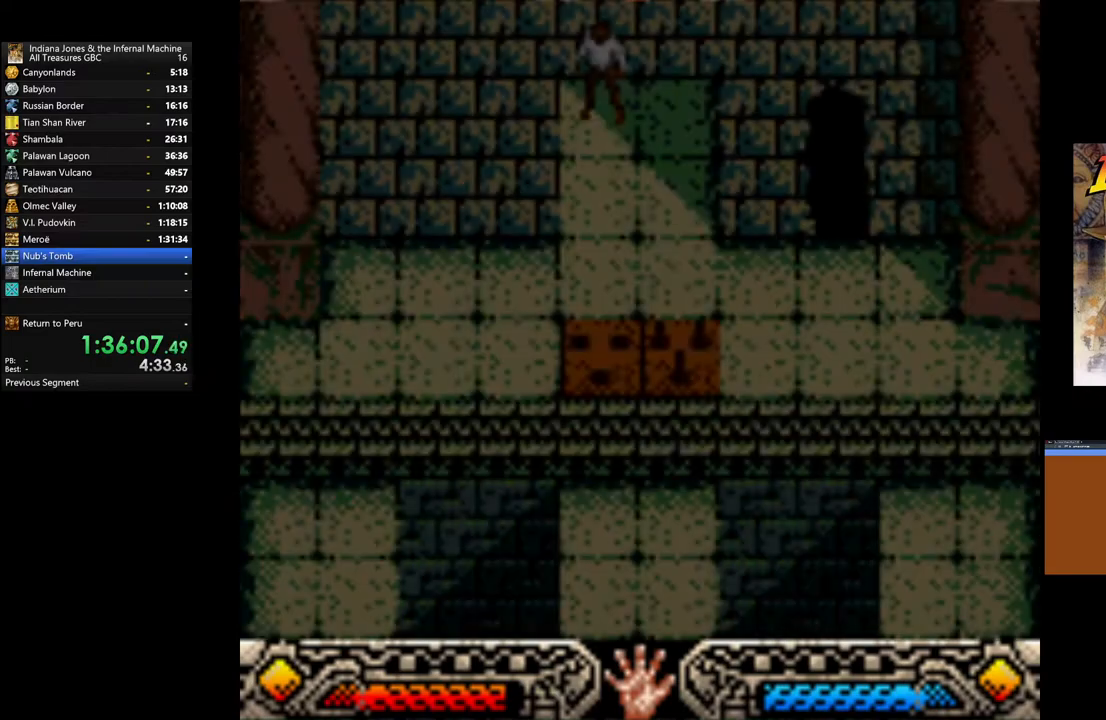
{"buttons": [], "left_stick": "center", "right_stick": "center", "events": []}
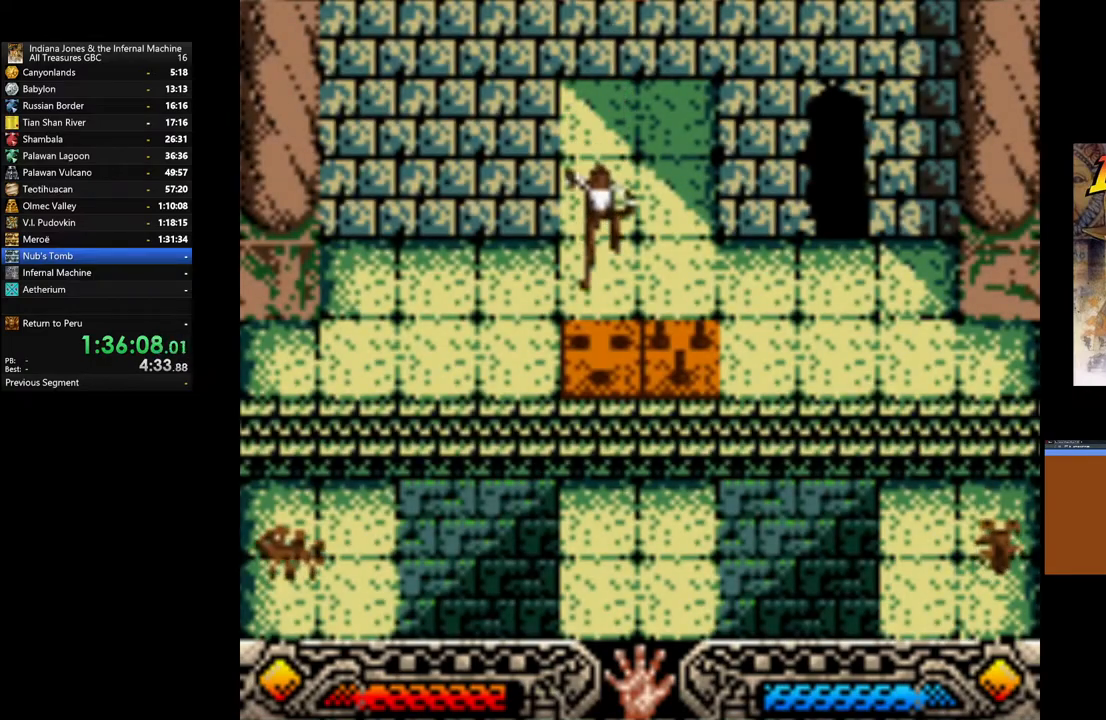
{"buttons": [], "left_stick": "center", "right_stick": "center", "events": []}
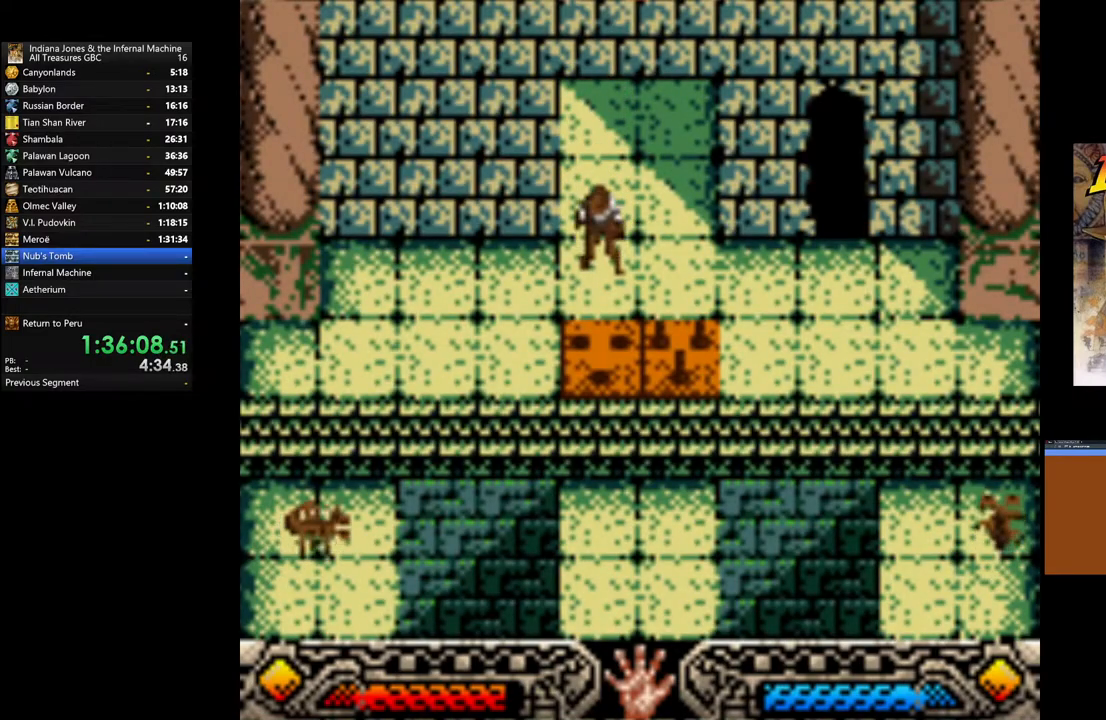
{"buttons": [], "left_stick": "center", "right_stick": "center", "events": []}